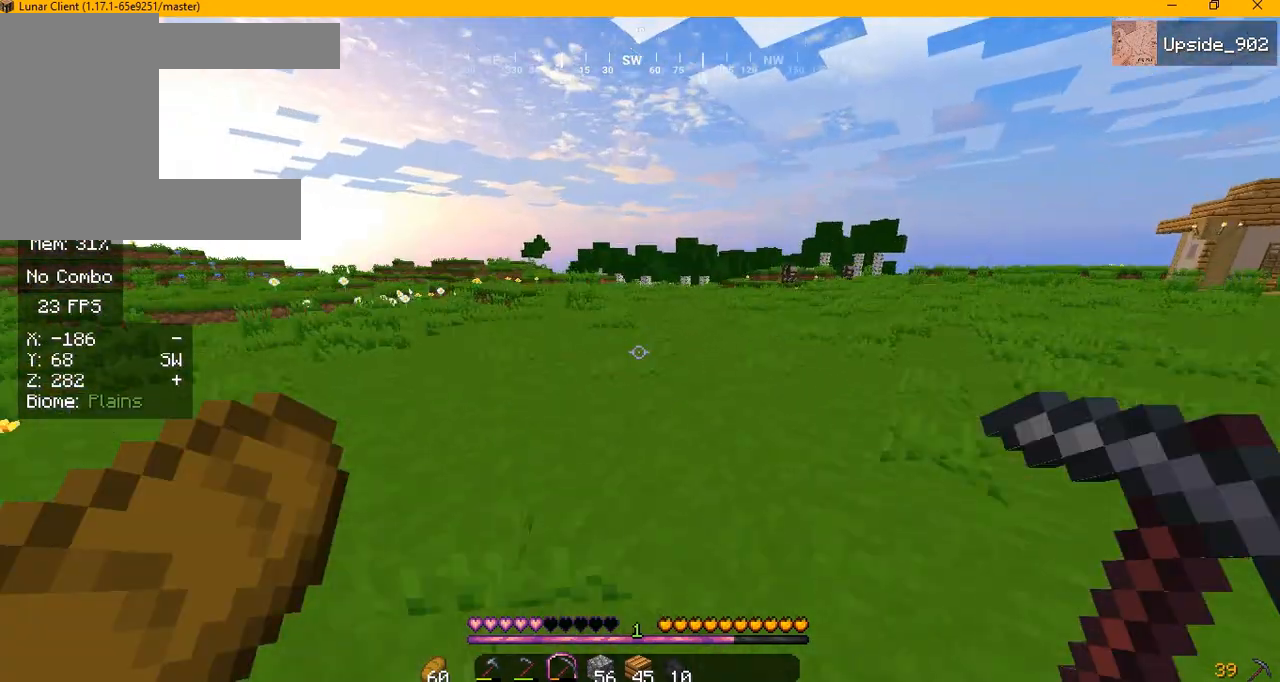
Gameplay with keyboard and mouse; each line is a JSON object with the keys and mouse buttons held at the frame after it. "events" lists presses ("down") and releases ("up") of "a", "d", "s", "w", "mouse_left" and "mouse_right" between this image and that frame as [ms after this image, input, new state], when the widget could be followed in between. "mouse_left", "mouse_right" = the "left", "right" buttons of the "mouse" list. No other keys are recorded. Fast repeated clicks can show as one long hold. Mouse movement is not recorded.
{"keys": ["w"], "mouse": [], "events": []}
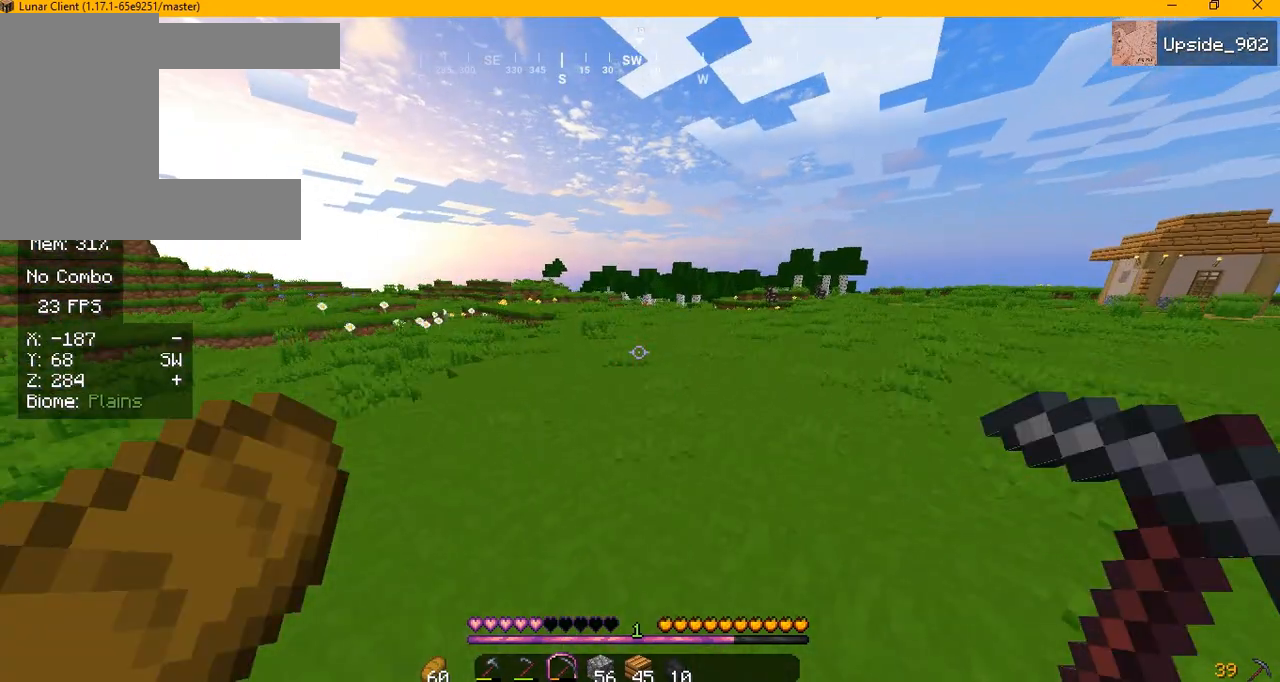
{"keys": ["w"], "mouse": [], "events": []}
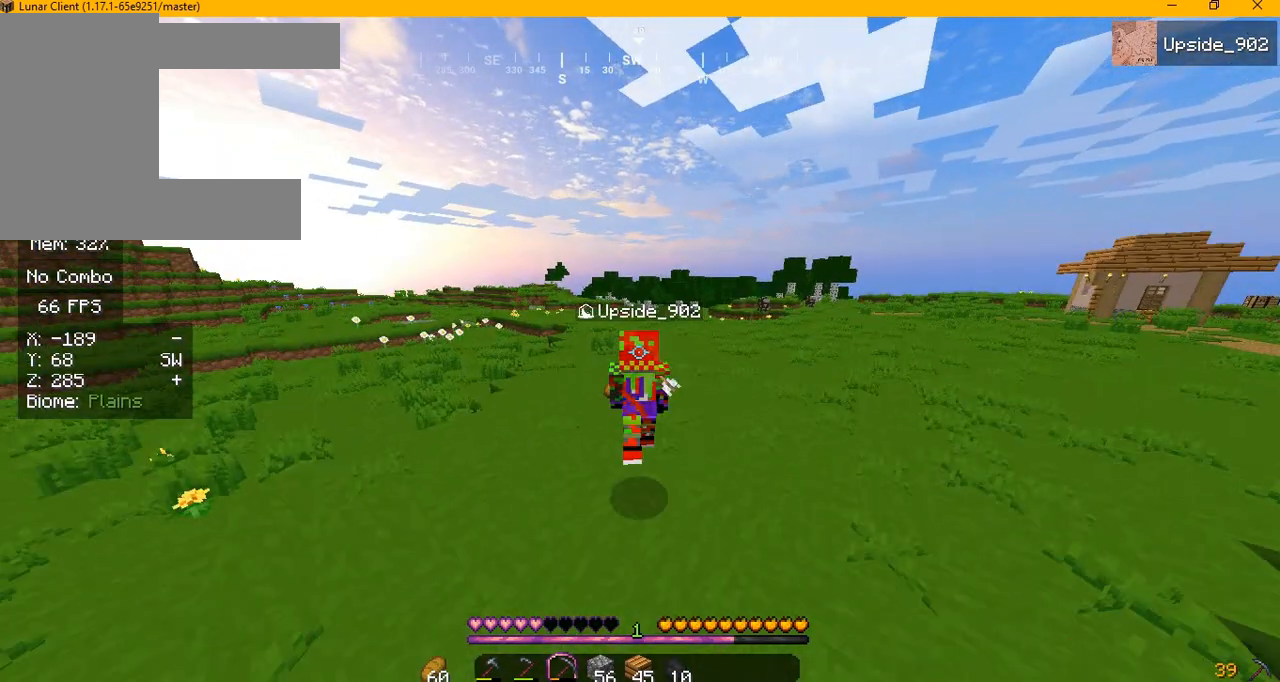
{"keys": ["w"], "mouse": [], "events": []}
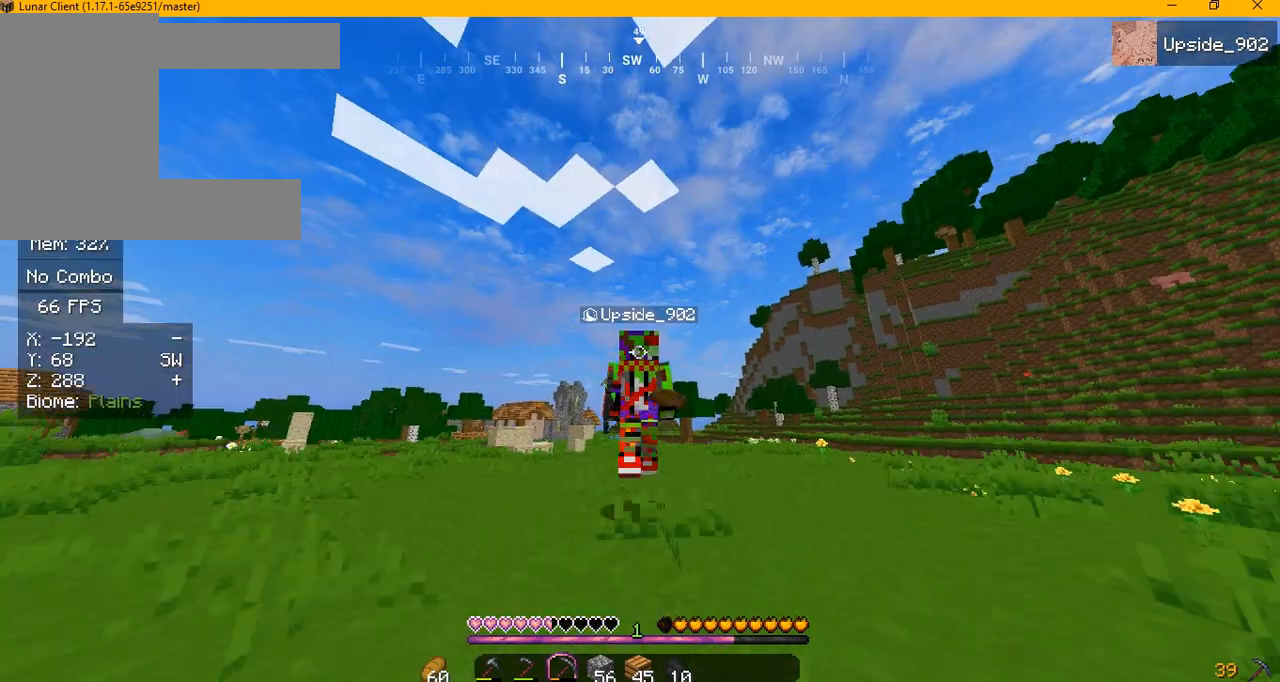
{"keys": ["w"], "mouse": [], "events": []}
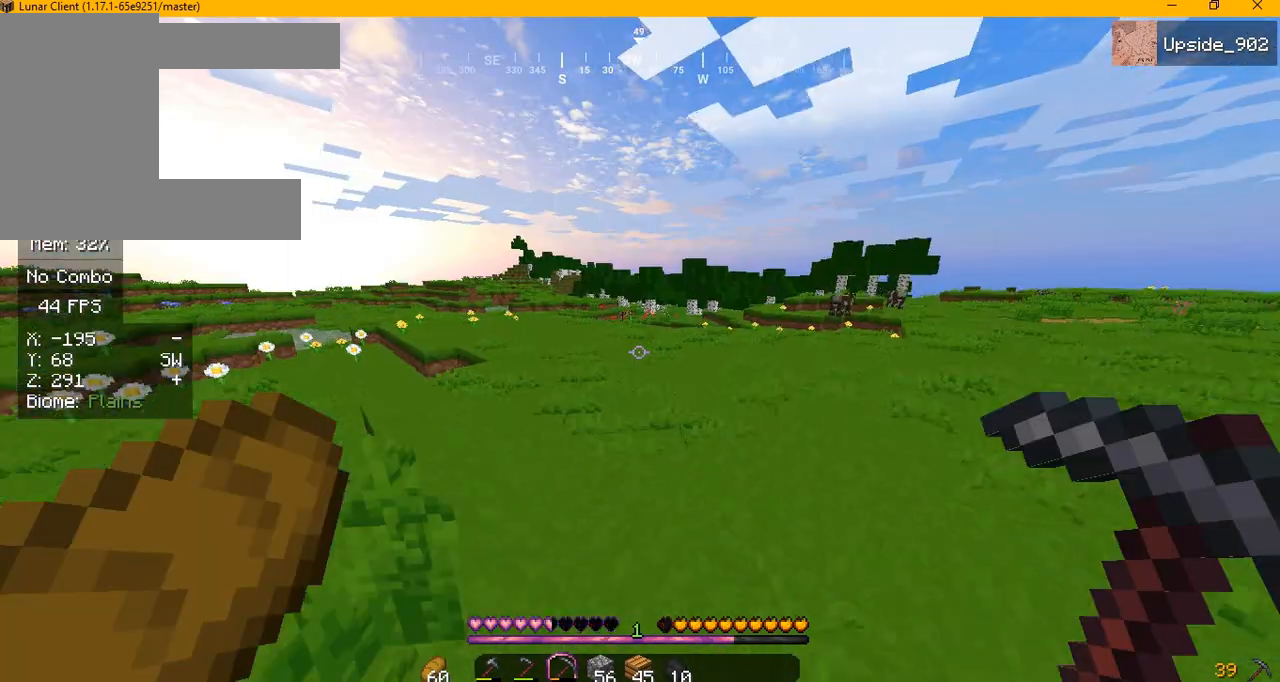
{"keys": ["a", "w"], "mouse": [], "events": [[333, "a", "down"]]}
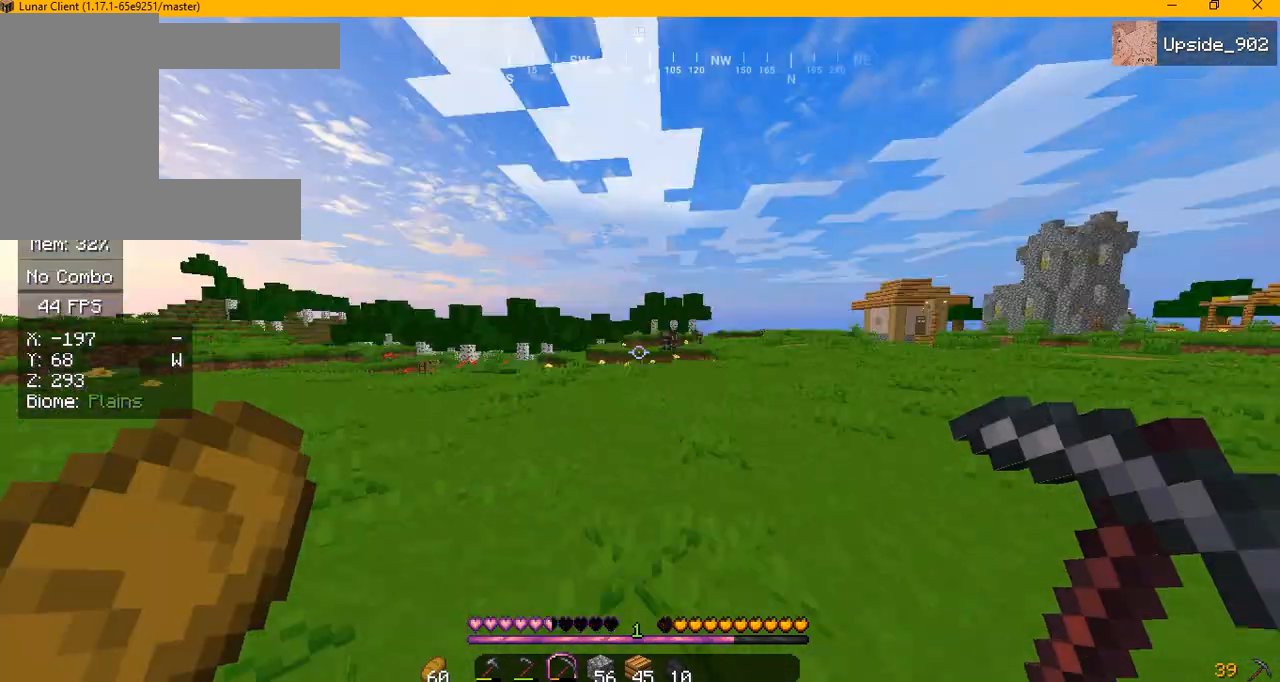
{"keys": ["a"], "mouse": ["right"], "events": [[458, "mouse_right", "down"], [458, "w", "up"]]}
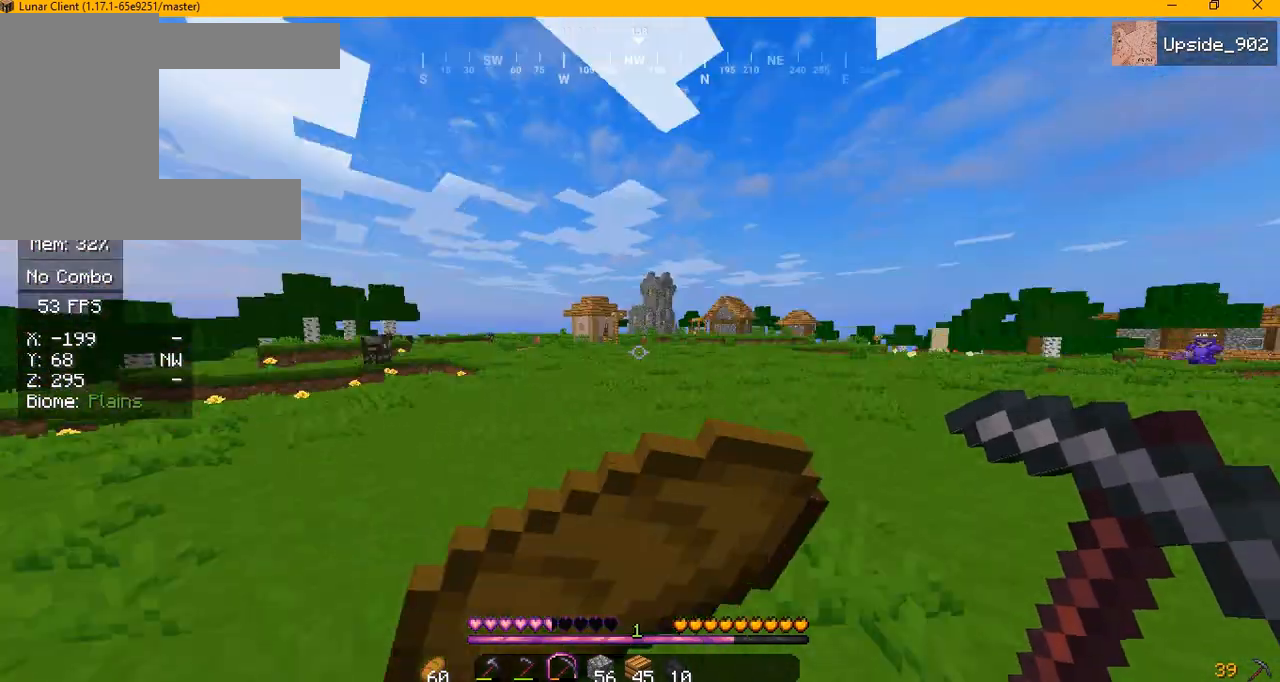
{"keys": ["a", "s"], "mouse": ["right"], "events": [[83, "s", "down"]]}
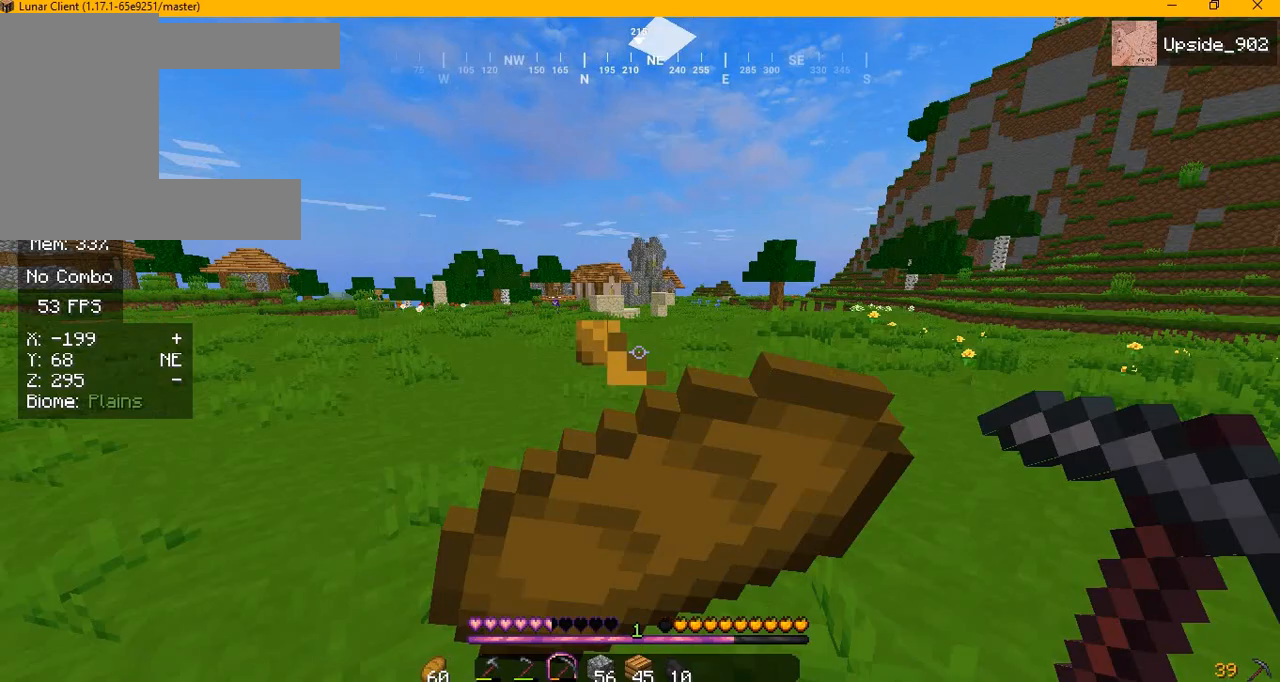
{"keys": ["a", "s"], "mouse": ["right"], "events": []}
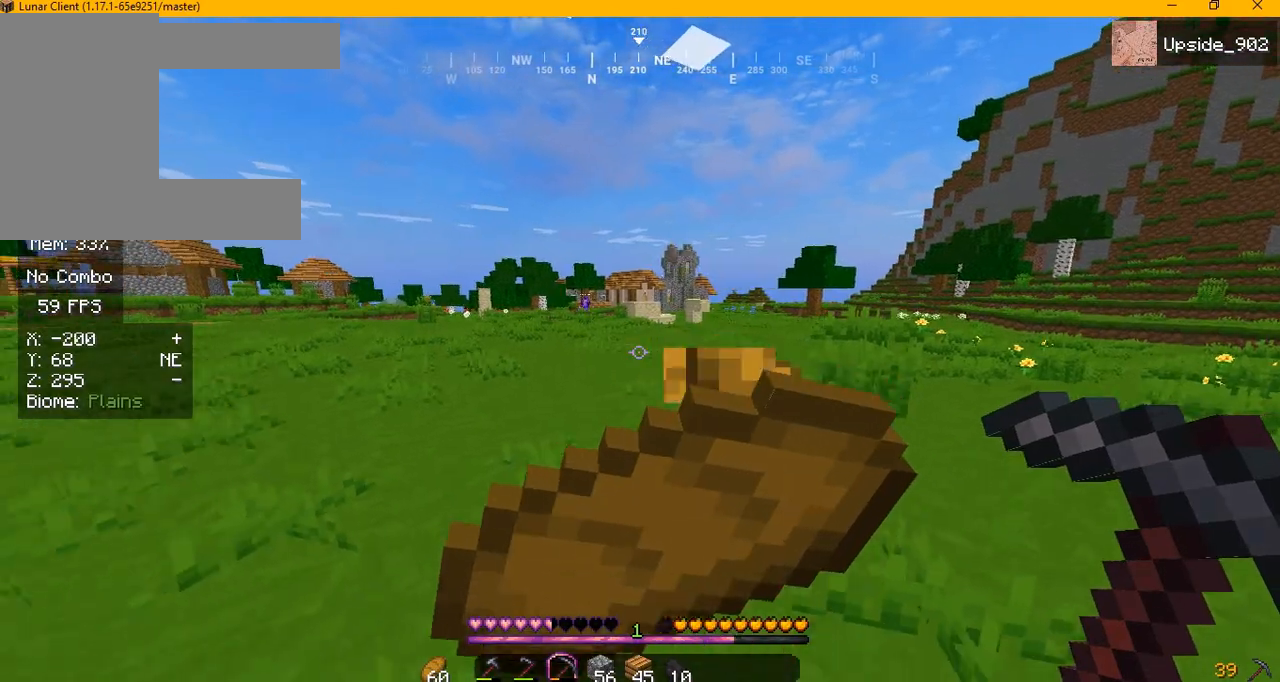
{"keys": ["a", "s"], "mouse": ["right"], "events": [[208, "s", "up"], [292, "s", "down"]]}
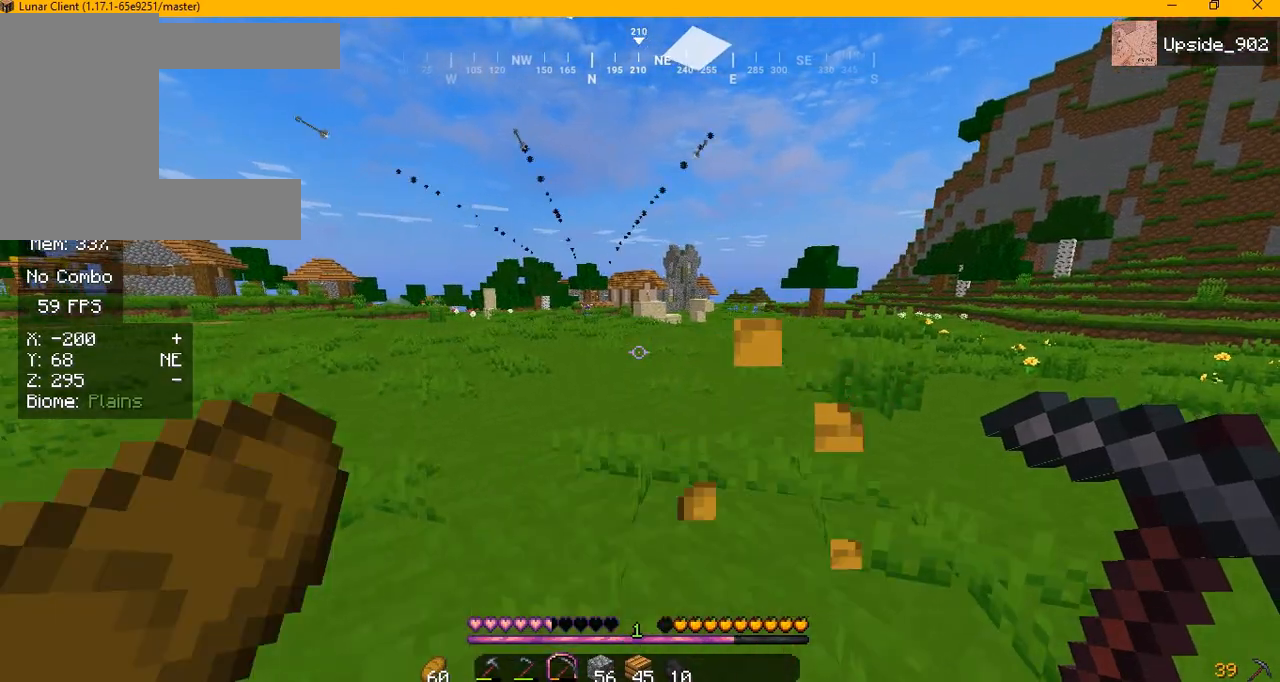
{"keys": ["a", "s"], "mouse": ["right"], "events": []}
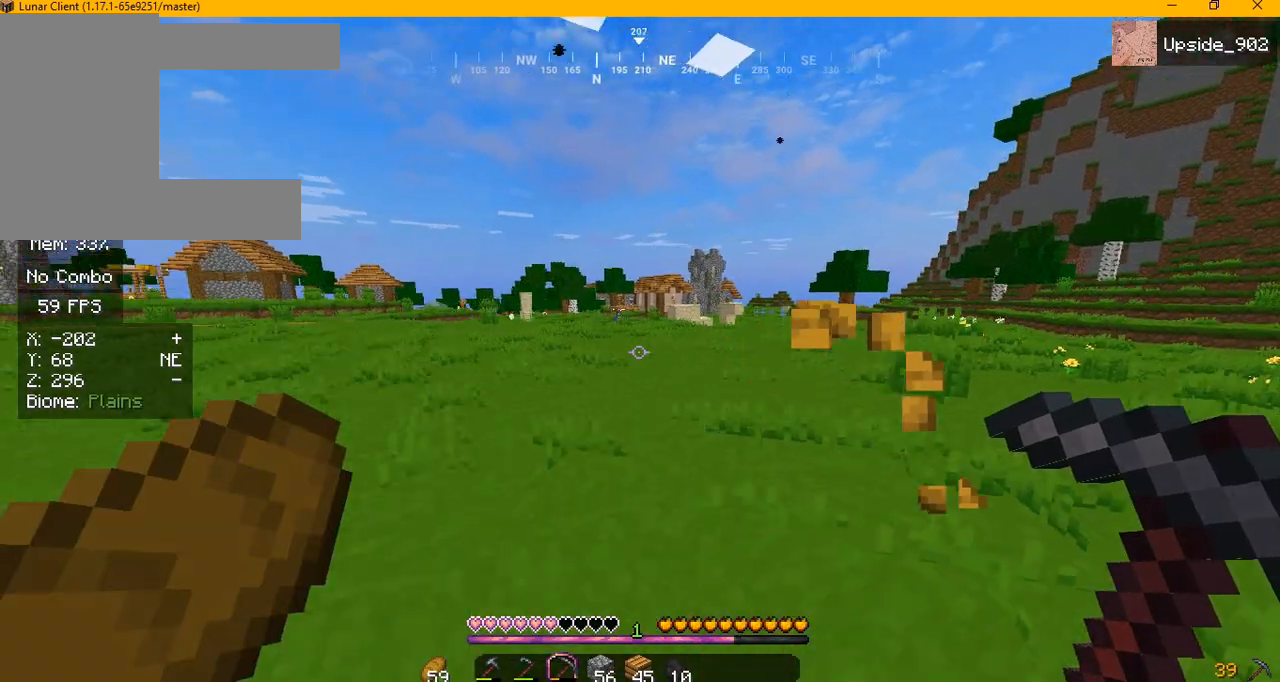
{"keys": ["w"], "mouse": [], "events": [[83, "mouse_right", "up"], [125, "s", "up"], [292, "w", "down"], [417, "a", "up"]]}
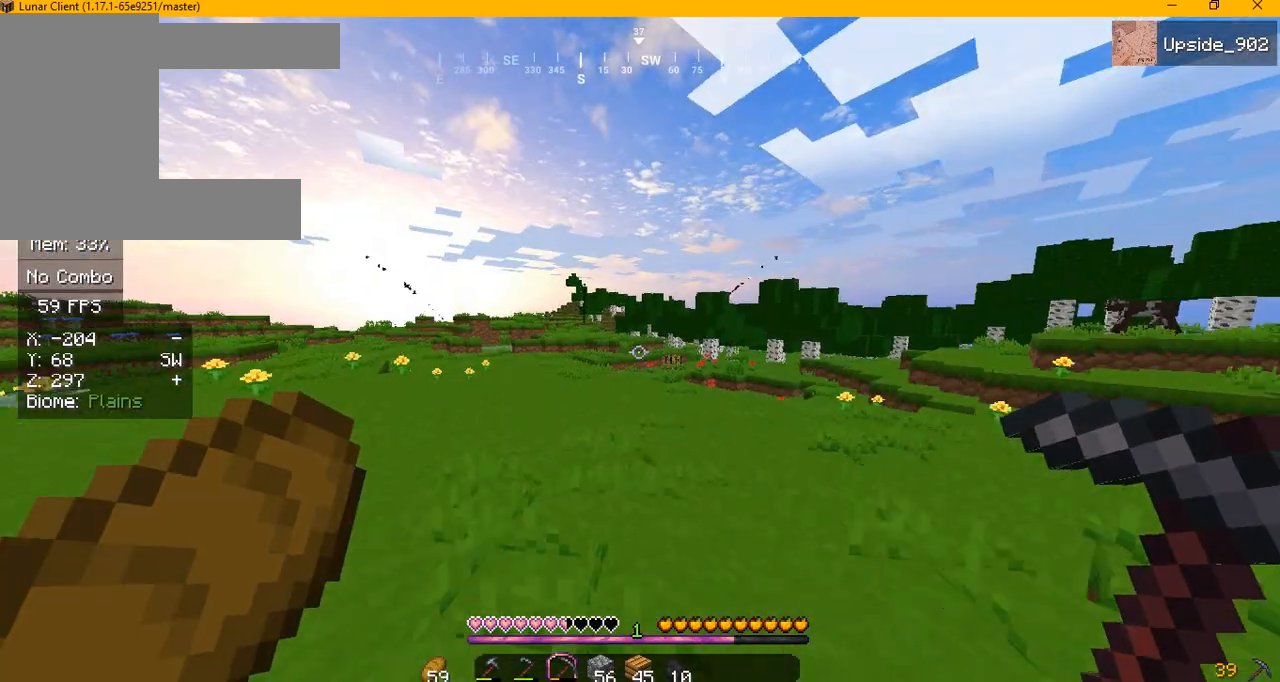
{"keys": ["w"], "mouse": [], "events": []}
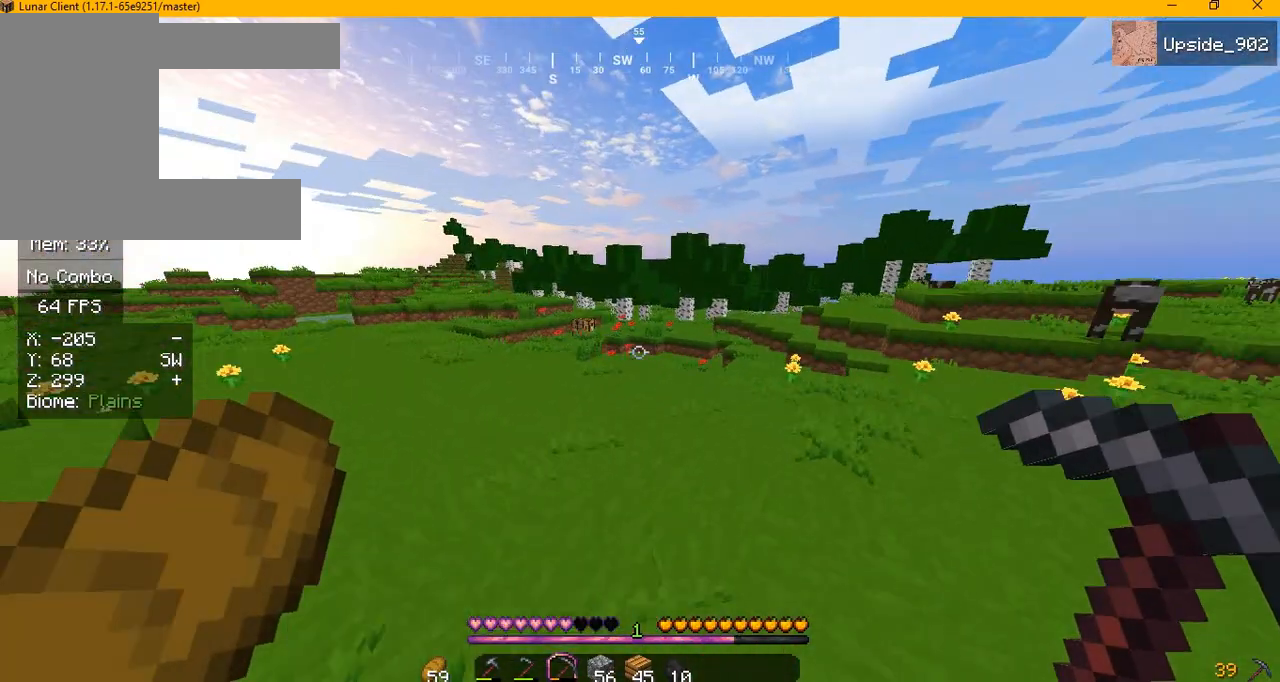
{"keys": ["w"], "mouse": [], "events": []}
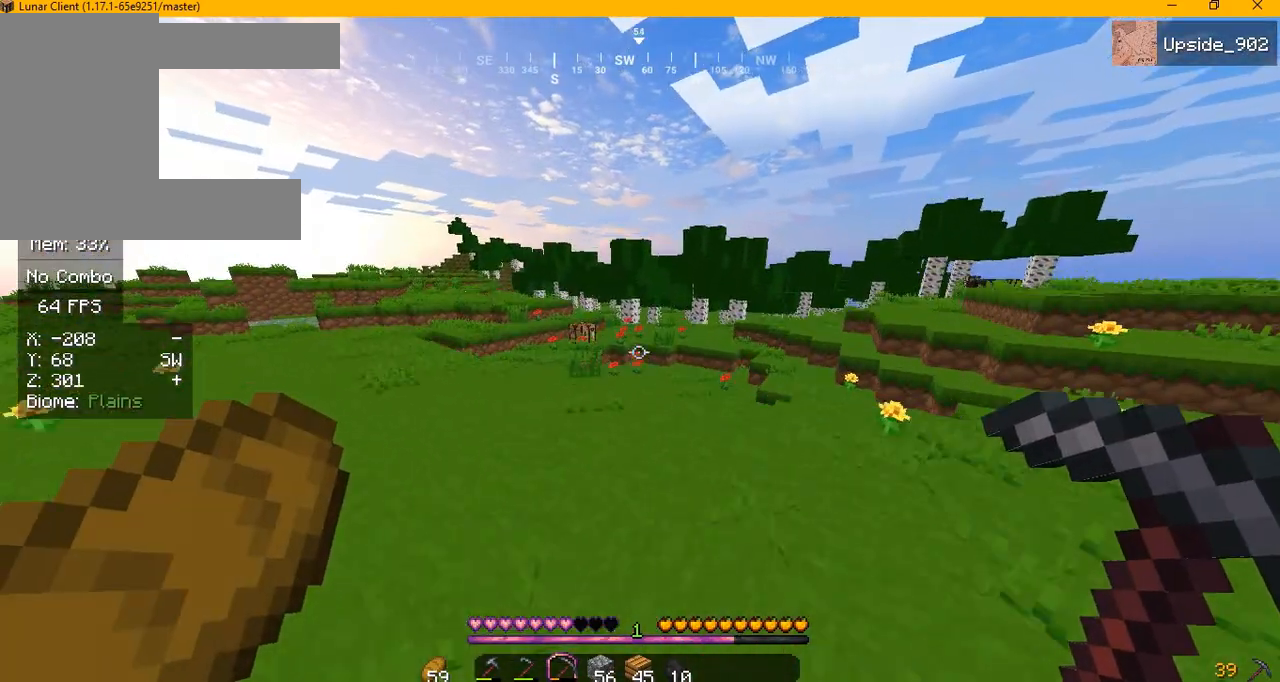
{"keys": ["w"], "mouse": [], "events": []}
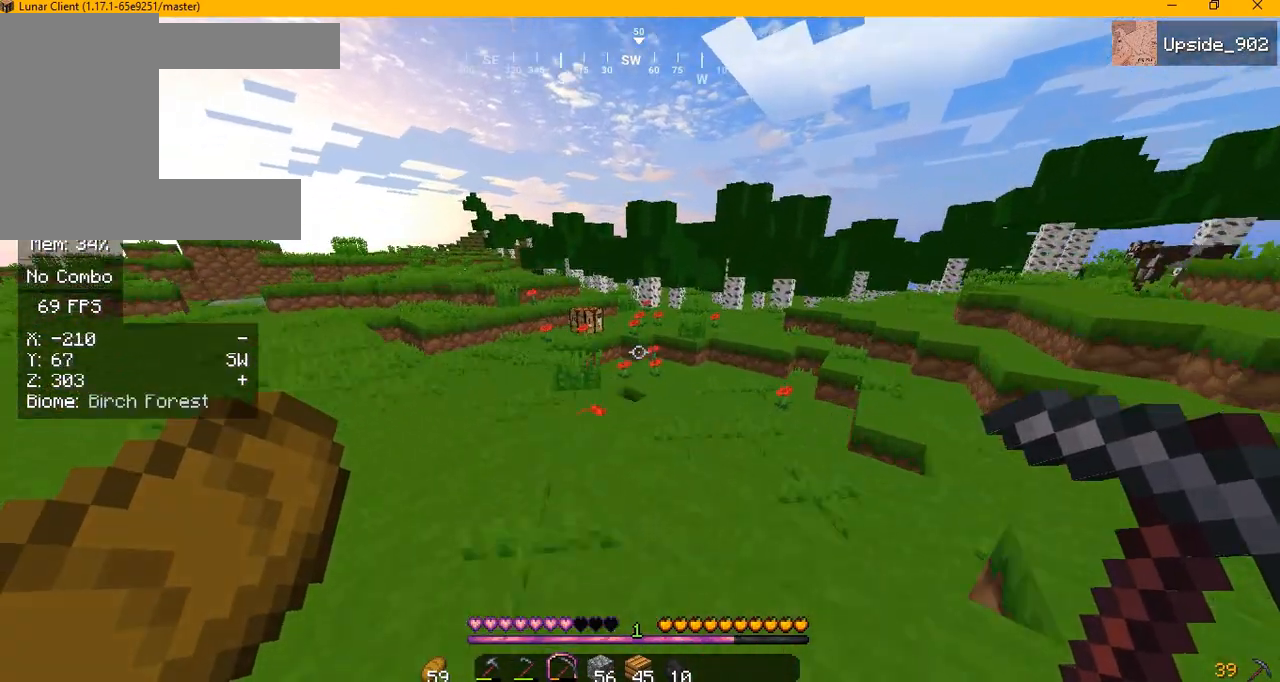
{"keys": ["w"], "mouse": [], "events": []}
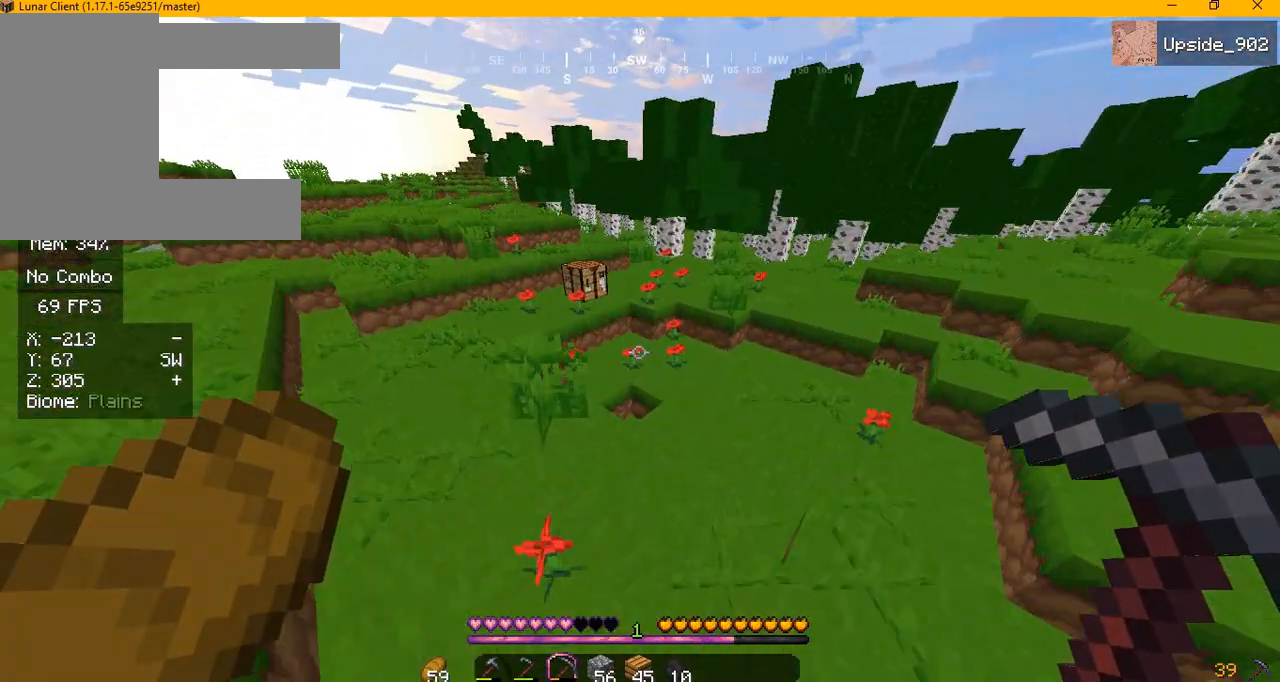
{"keys": ["w"], "mouse": [], "events": []}
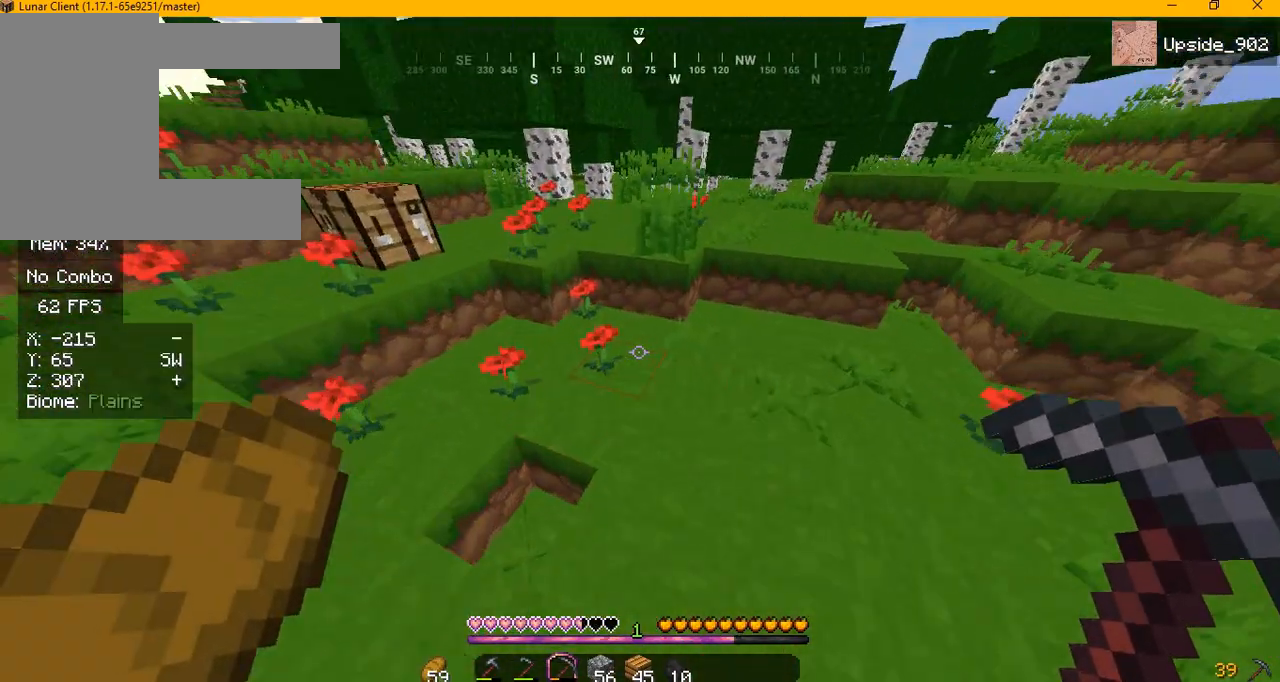
{"keys": ["w"], "mouse": [], "events": []}
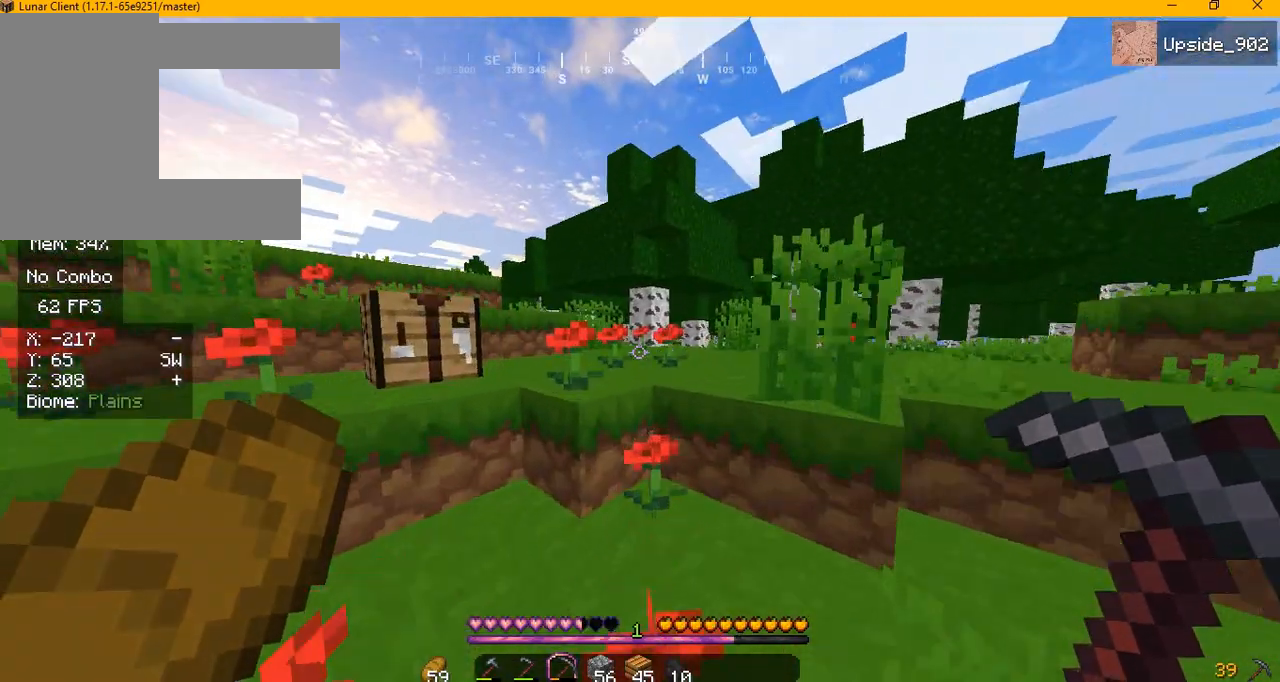
{"keys": ["w"], "mouse": [], "events": []}
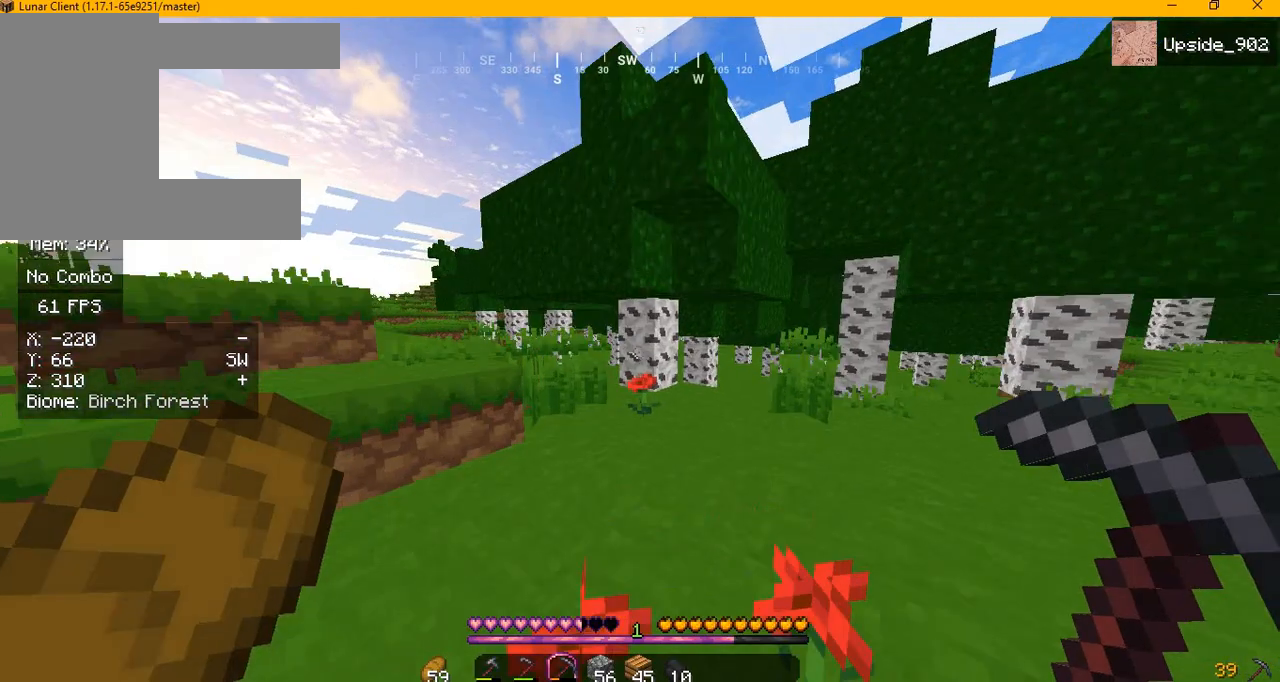
{"keys": ["w"], "mouse": [], "events": []}
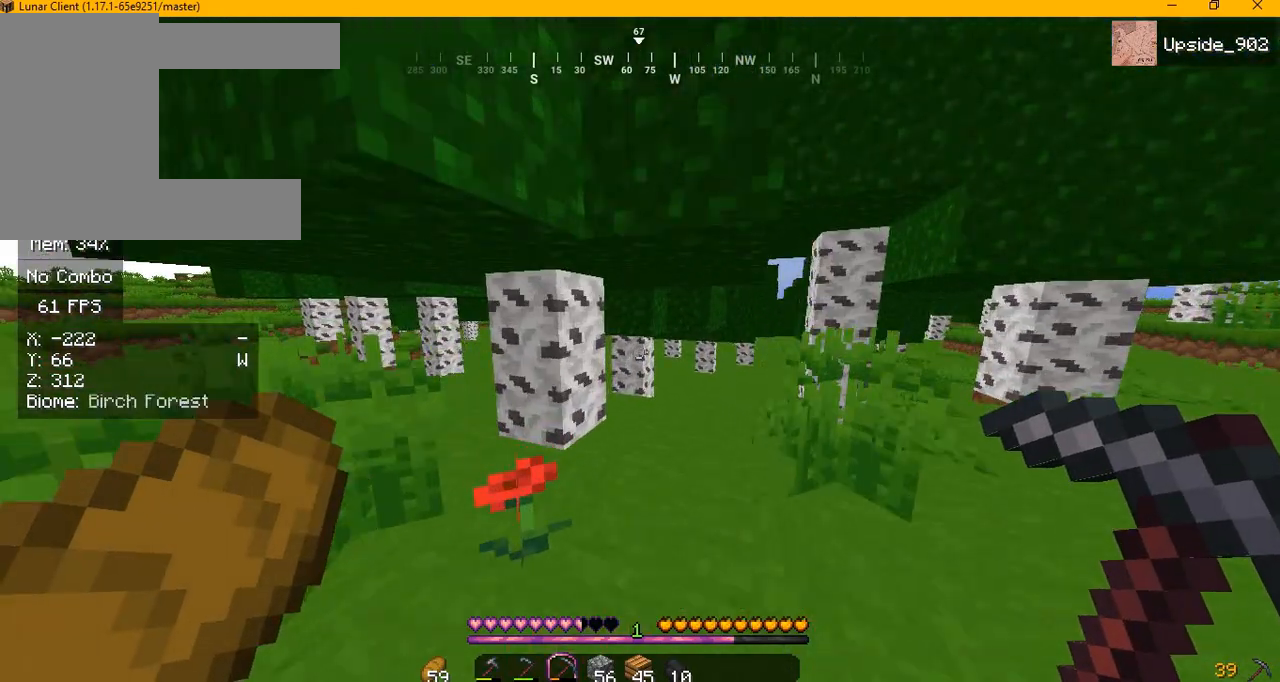
{"keys": ["w"], "mouse": [], "events": []}
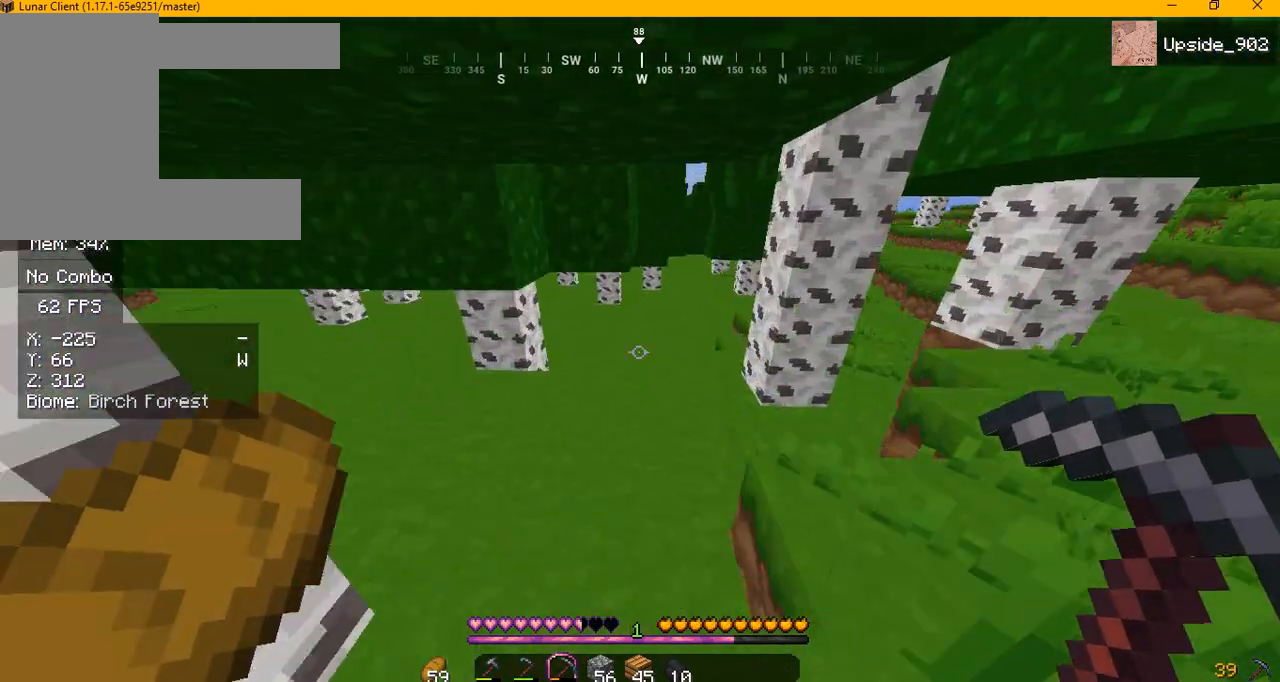
{"keys": ["w"], "mouse": [], "events": []}
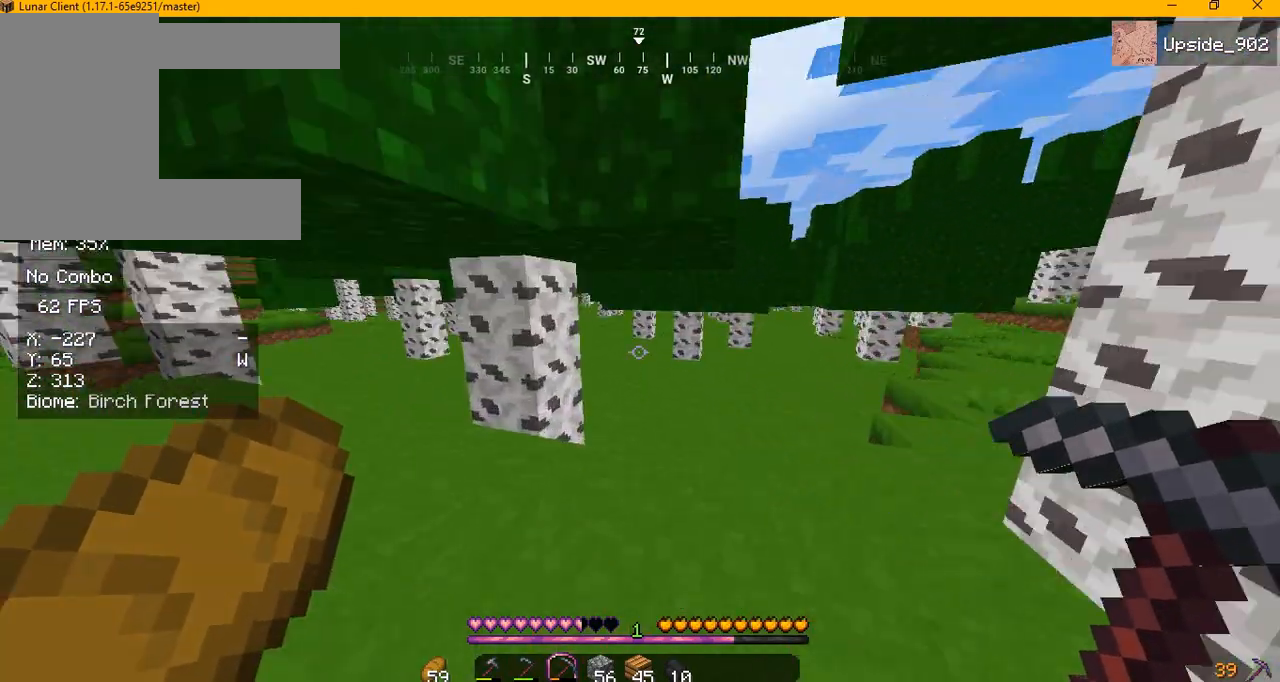
{"keys": ["w"], "mouse": [], "events": []}
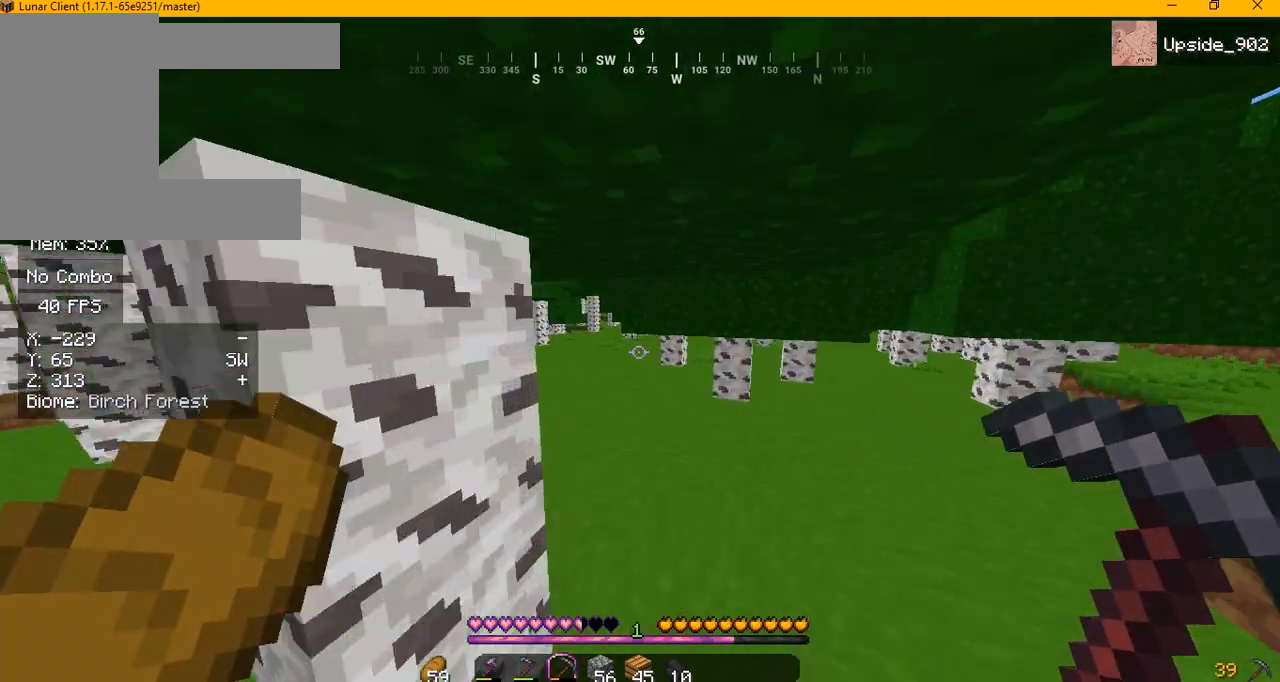
{"keys": ["w"], "mouse": [], "events": []}
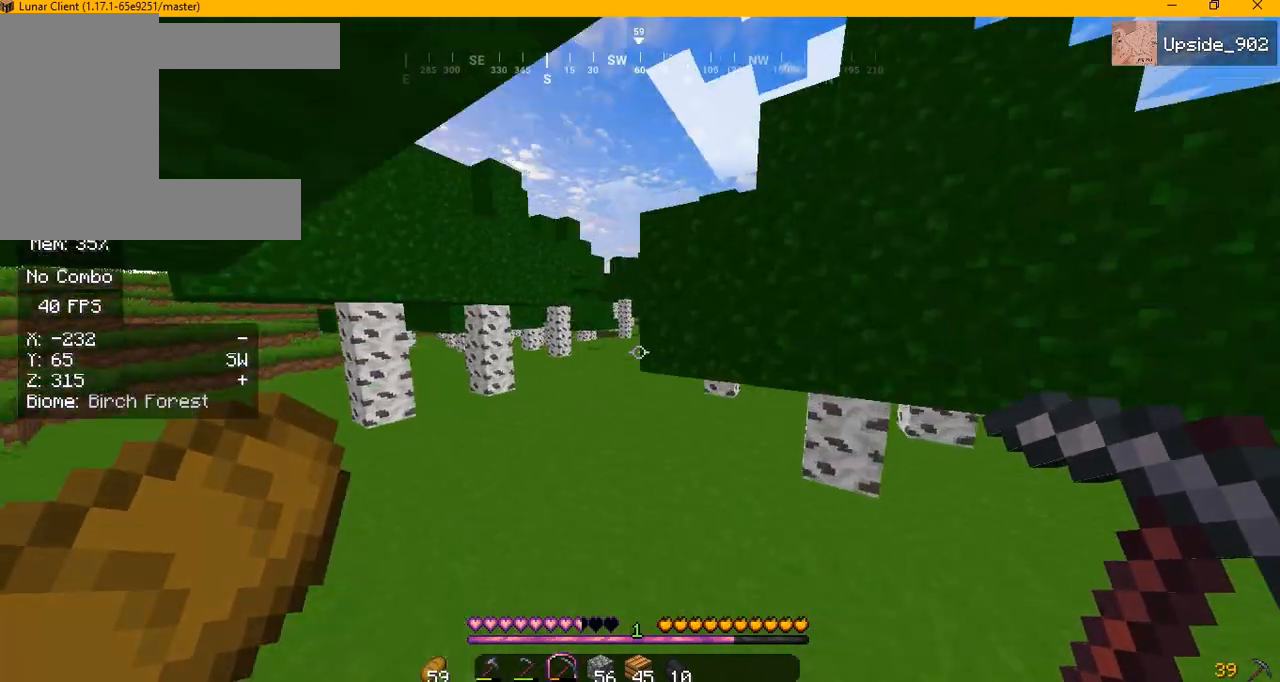
{"keys": ["w"], "mouse": [], "events": []}
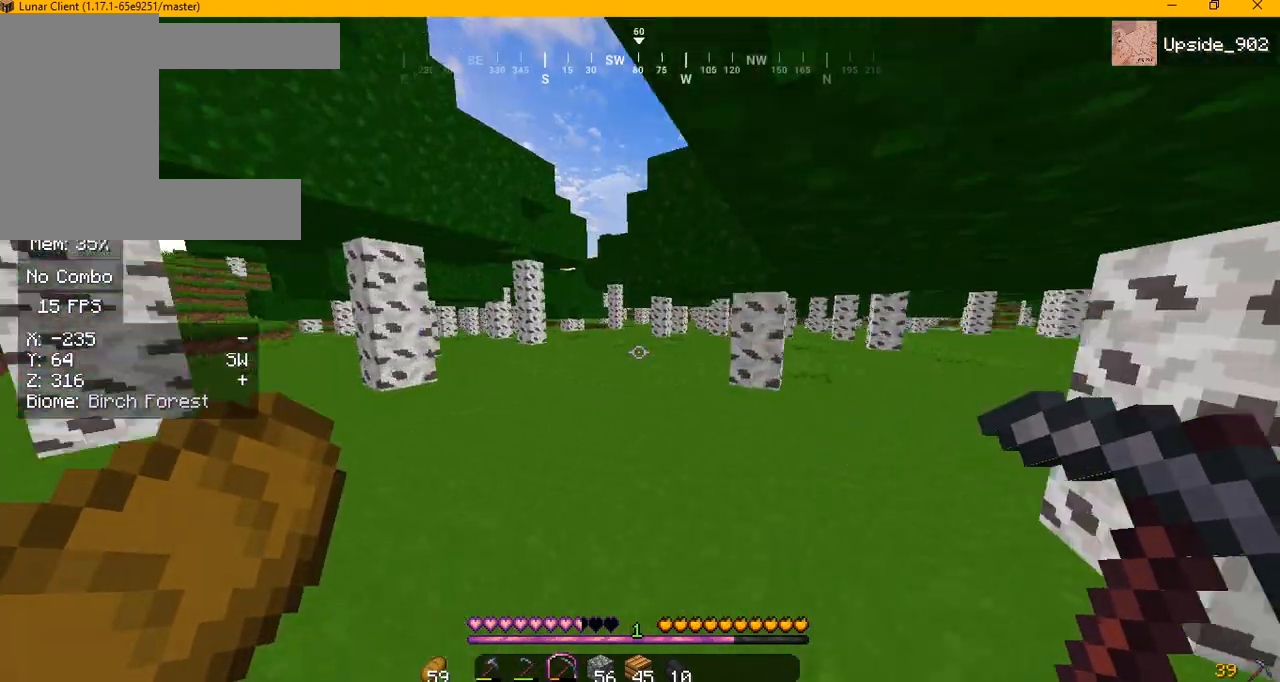
{"keys": ["w"], "mouse": [], "events": []}
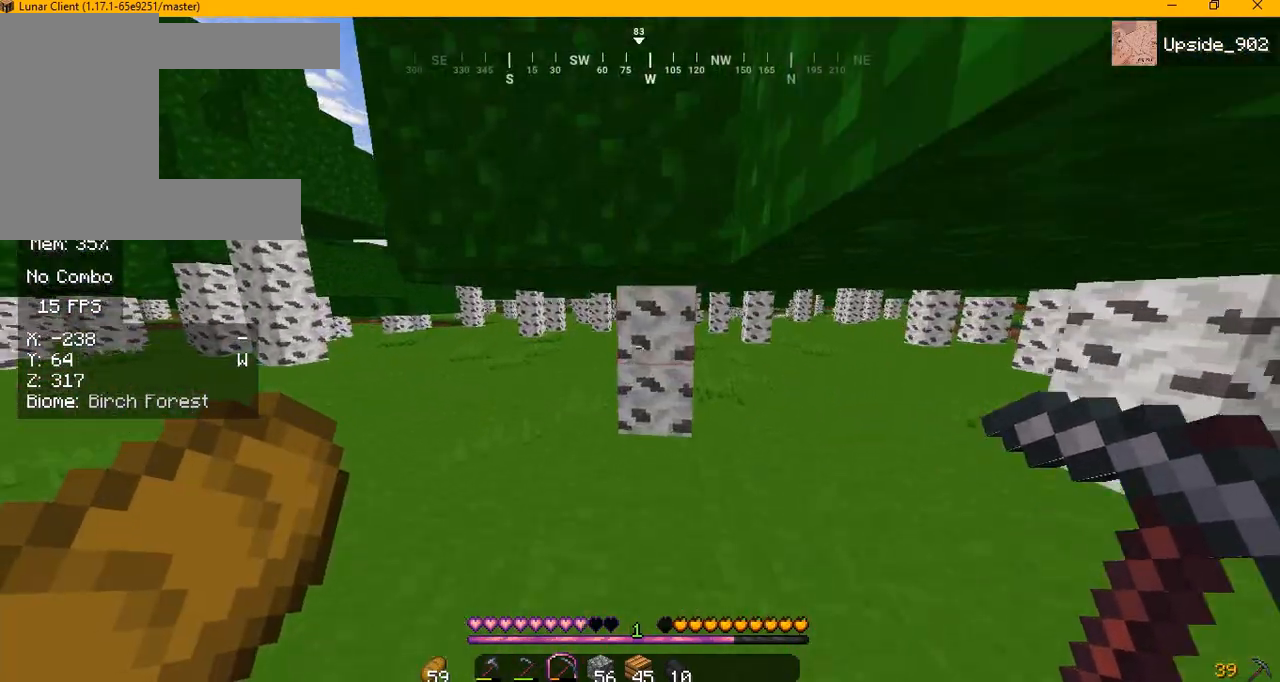
{"keys": ["w"], "mouse": [], "events": []}
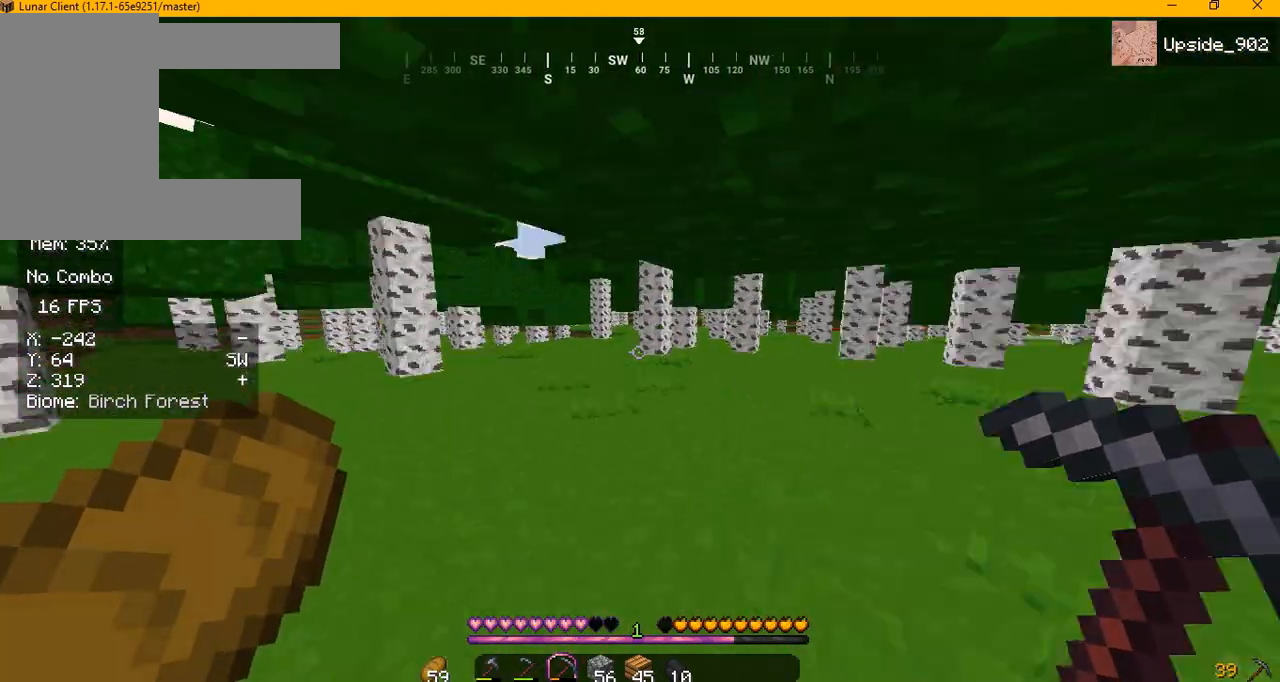
{"keys": ["w"], "mouse": [], "events": []}
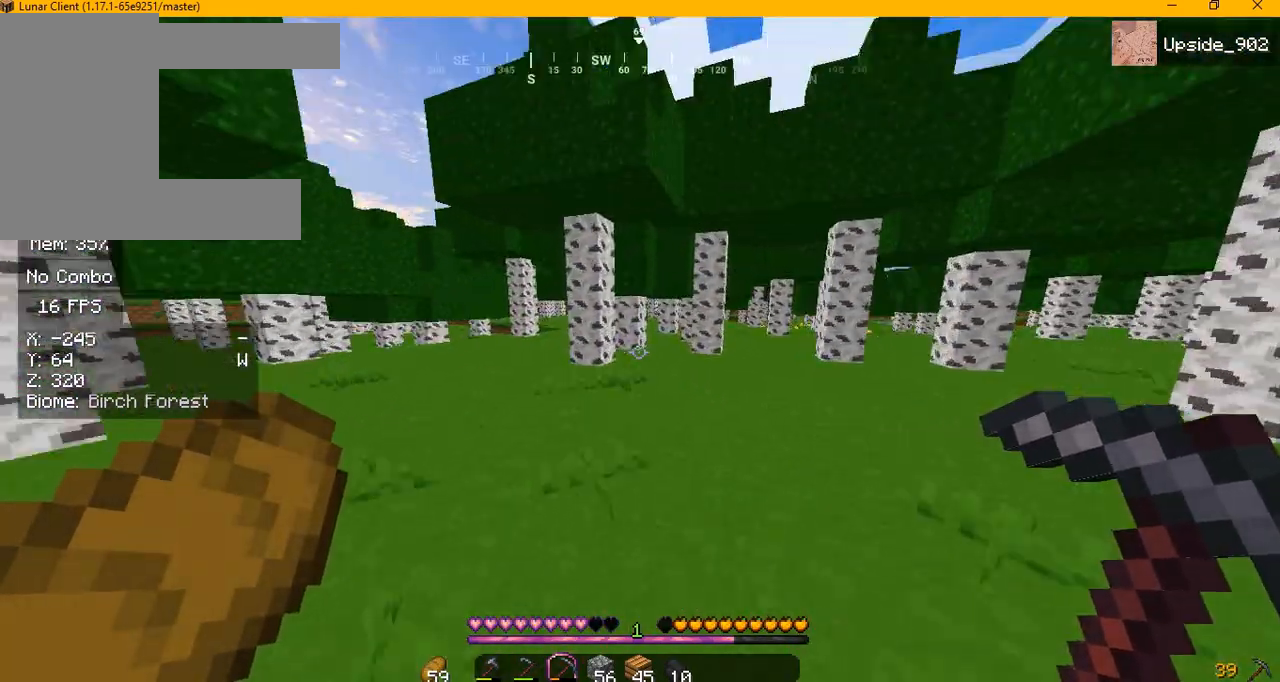
{"keys": ["w"], "mouse": [], "events": []}
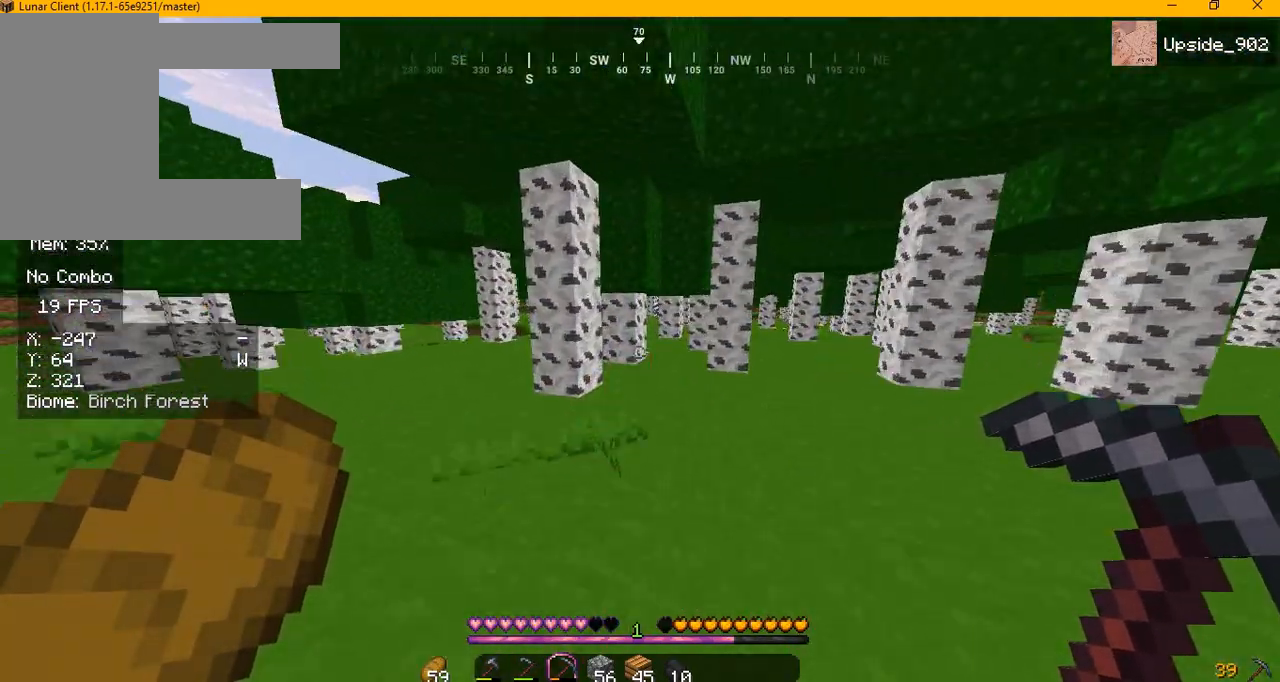
{"keys": ["w"], "mouse": [], "events": []}
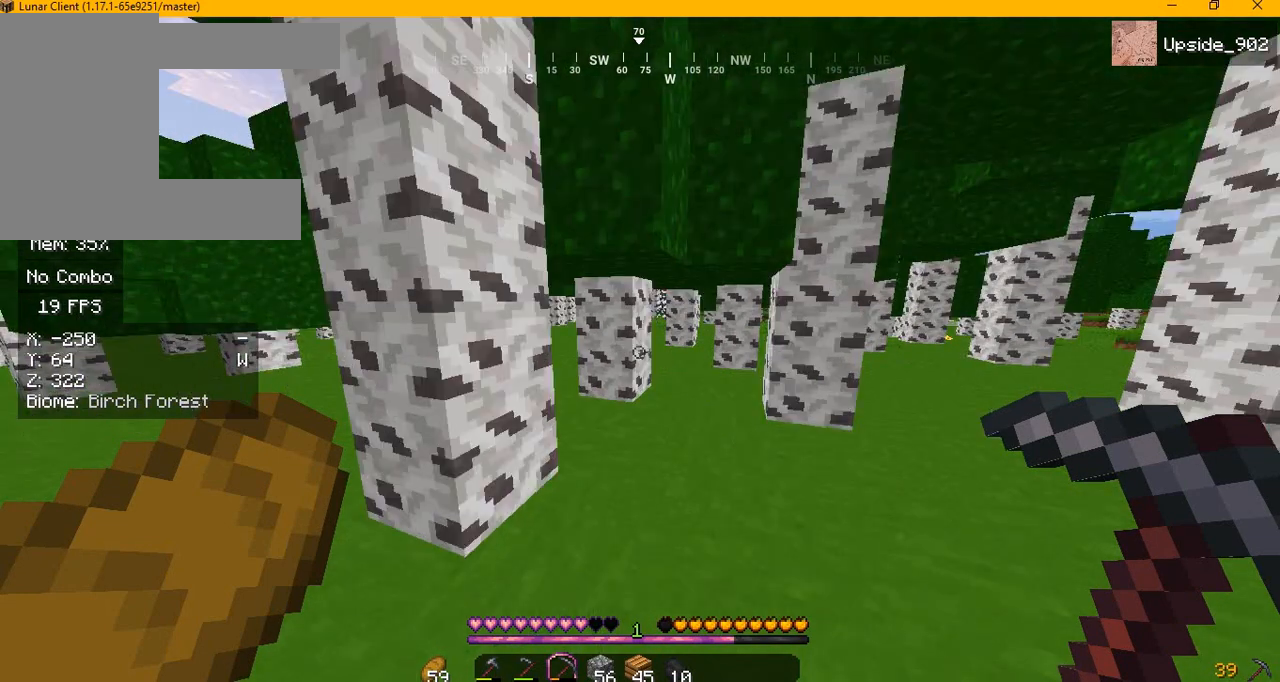
{"keys": ["d", "w"], "mouse": [], "events": [[292, "d", "down"]]}